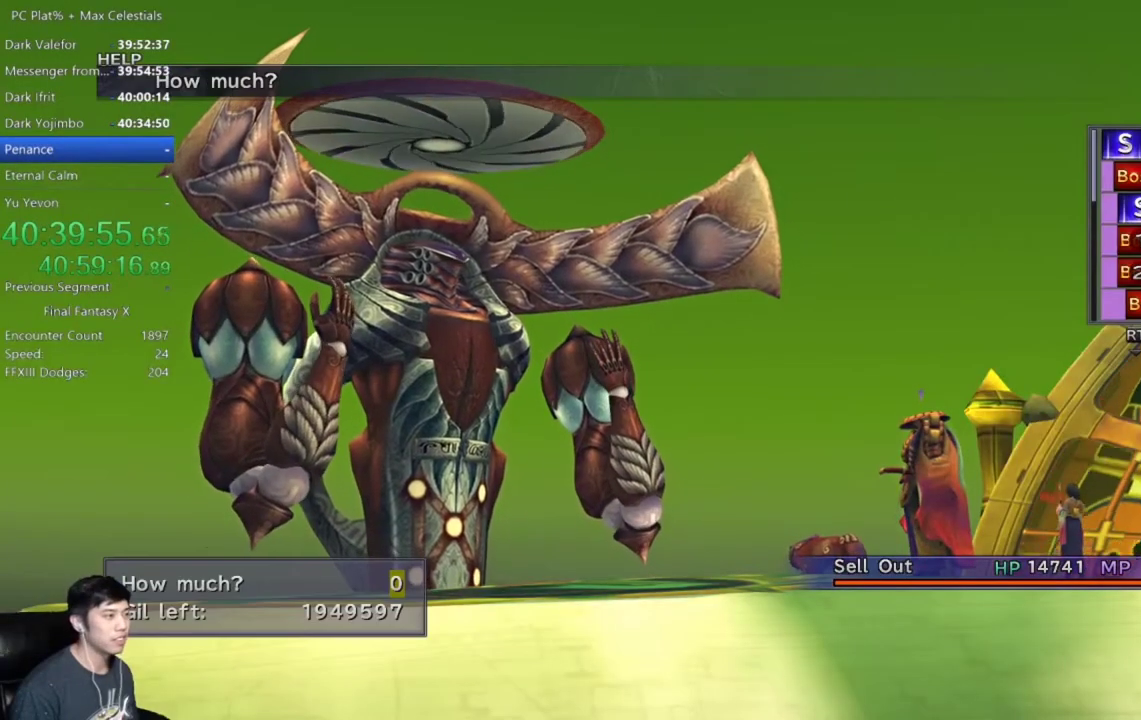
Gameplay with a controller (Xbox layout); each line is a JSON object with the inputs held at the frame after it. "events" lists button and stick changes between this image and that frame as [ms after this image, input, new state], when the widget could be followed in between. This document gives stick clicks only as held states, not as events. Not read: START.
{"buttons": ["DPAD_RIGHT"], "left_stick": "center", "right_stick": "center", "events": [[201, "DPAD_RIGHT", "down"], [334, "DPAD_RIGHT", "up"], [434, "DPAD_RIGHT", "down"]]}
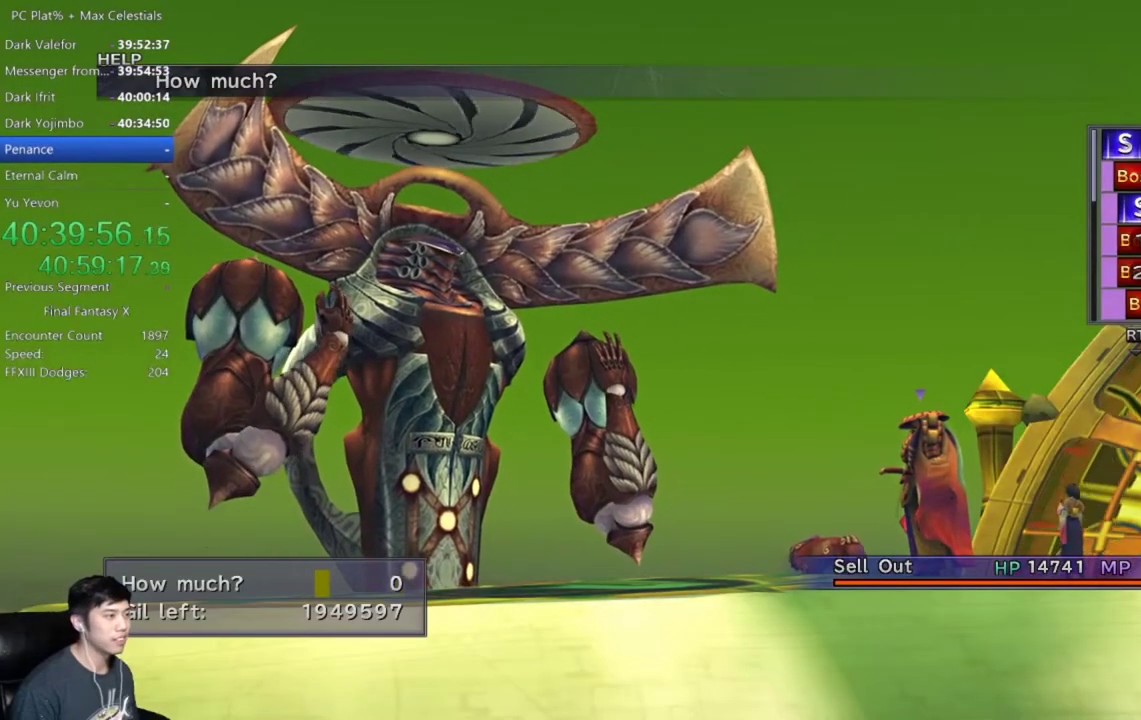
{"buttons": [], "left_stick": "center", "right_stick": "center", "events": [[33, "DPAD_RIGHT", "up"], [167, "DPAD_RIGHT", "down"], [267, "DPAD_RIGHT", "up"]]}
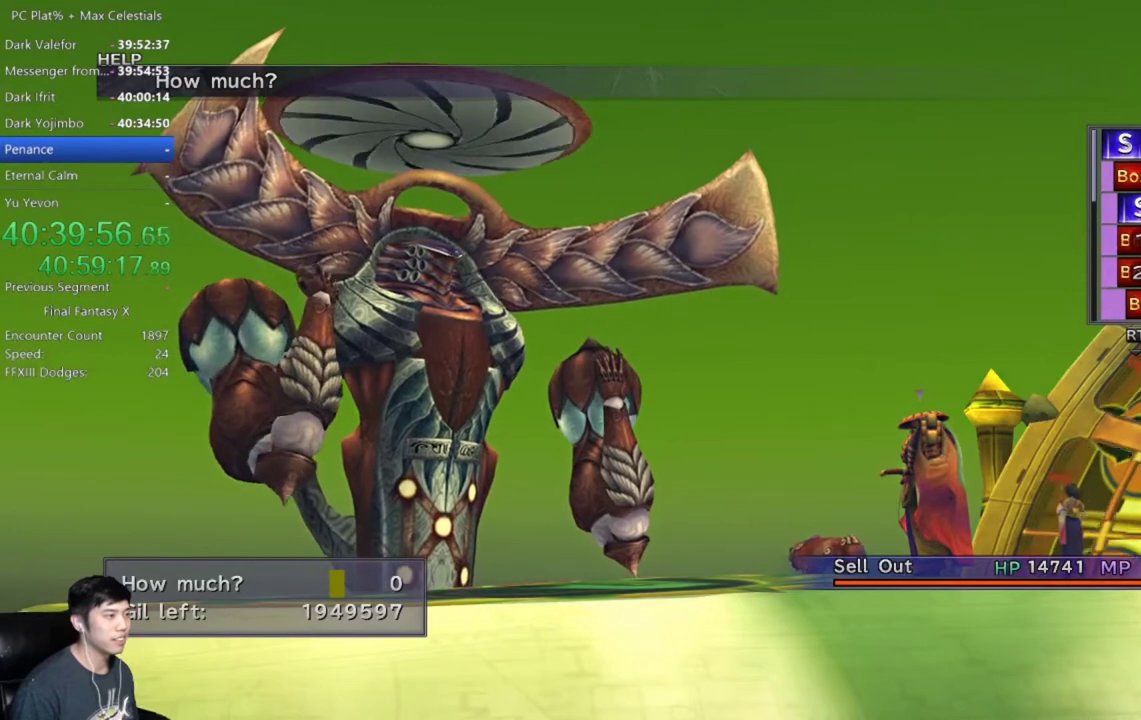
{"buttons": [], "left_stick": "center", "right_stick": "center", "events": []}
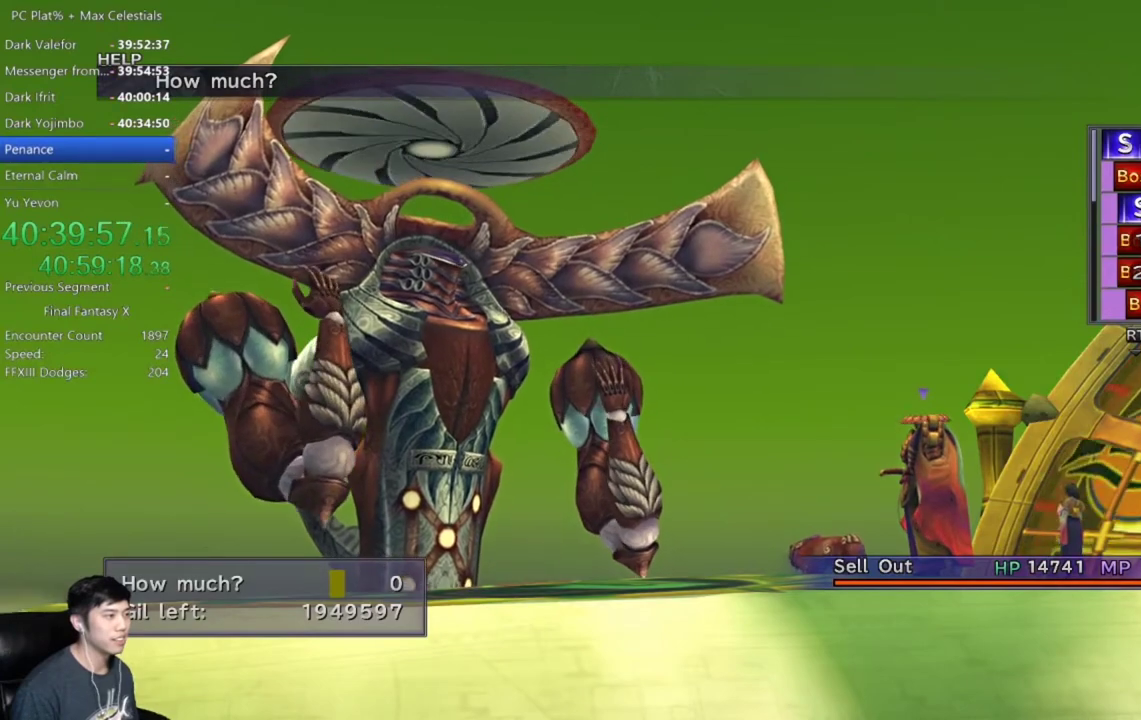
{"buttons": [], "left_stick": "center", "right_stick": "center", "events": [[267, "DPAD_LEFT", "down"], [367, "DPAD_LEFT", "up"]]}